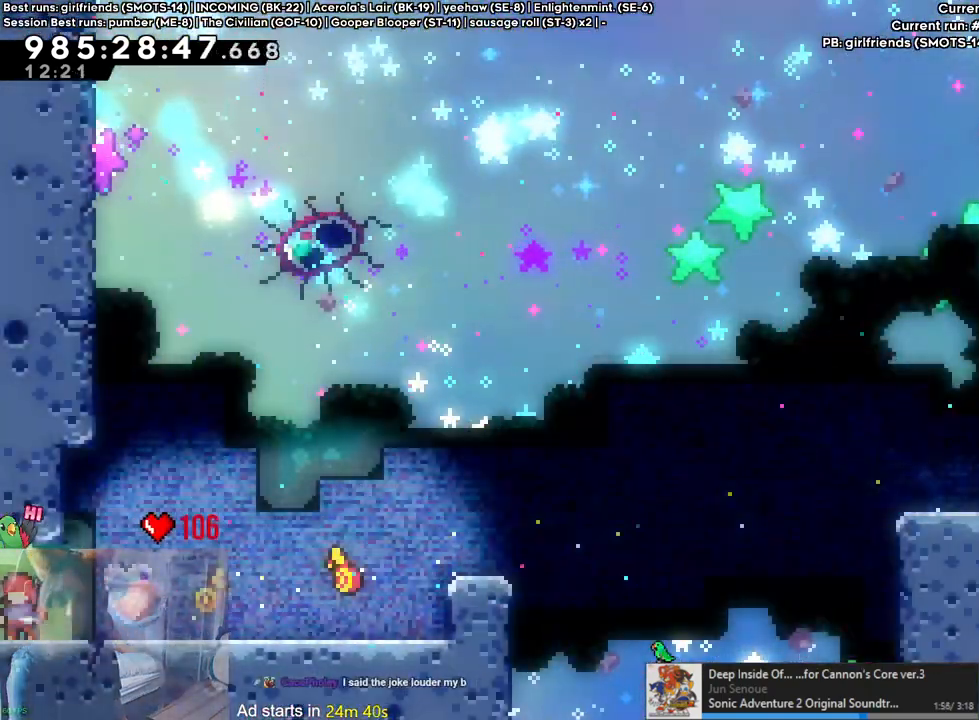
Gameplay with a controller (Nintendo layout); each line is a JSON object with the inputs held at the frame after it (dt_ms = milliseconds from this image to that frame). "events" lists button and stick changes between this image and that frame as [ms after this image, input, new state], when the widget could be followed in between. Not read: A HOME L1 L2 L3 R1 R3.
{"dt_ms": 500, "buttons": [], "left_stick": "center", "right_stick": "center", "events": []}
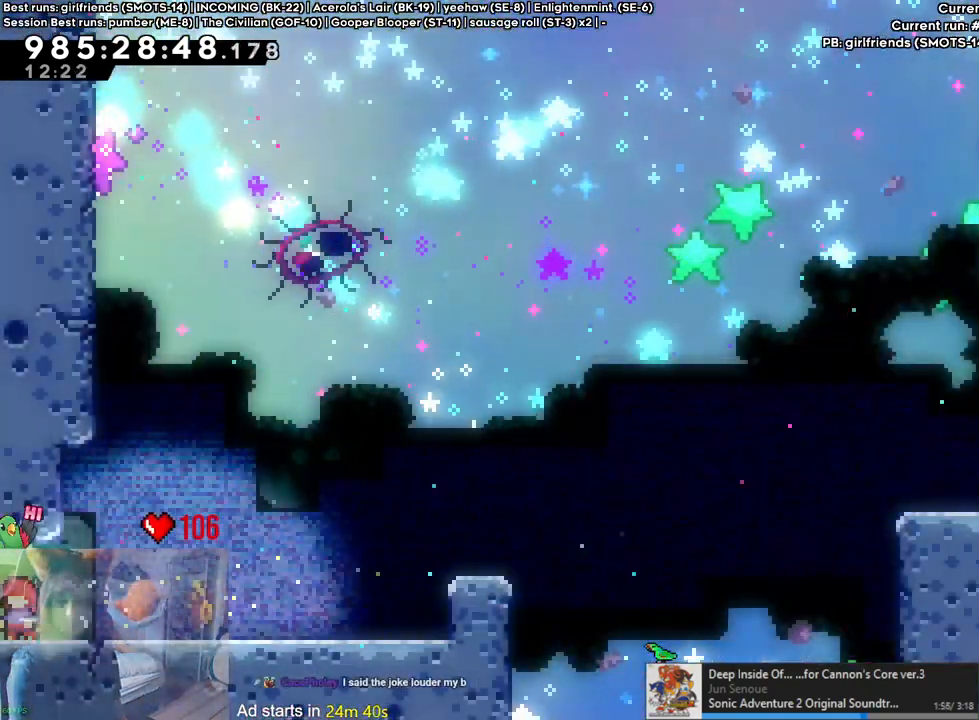
{"dt_ms": 500, "buttons": [], "left_stick": "center", "right_stick": "center", "events": [[233, "left_stick", "left"], [400, "left_stick", "center"]]}
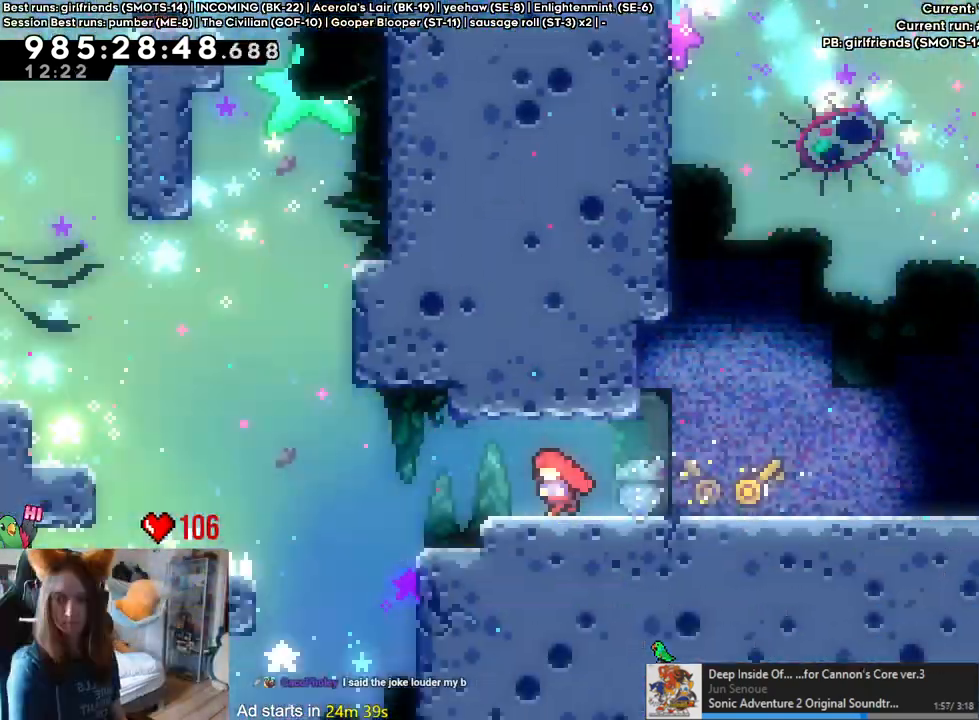
{"dt_ms": 500, "buttons": [], "left_stick": "center", "right_stick": "center", "events": []}
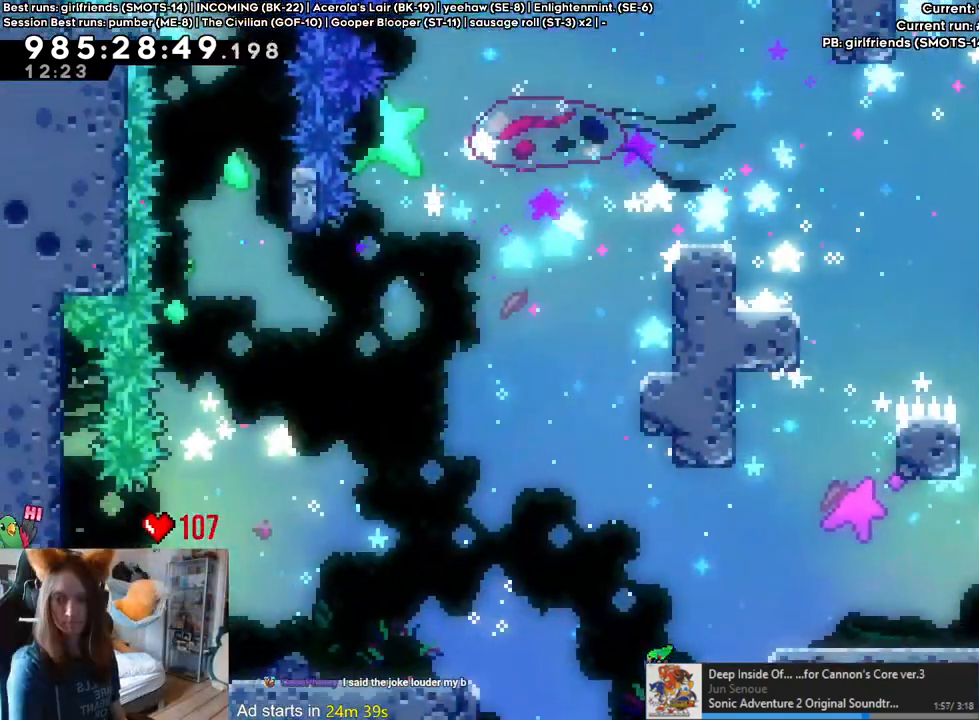
{"dt_ms": 500, "buttons": [], "left_stick": "center", "right_stick": "center", "events": []}
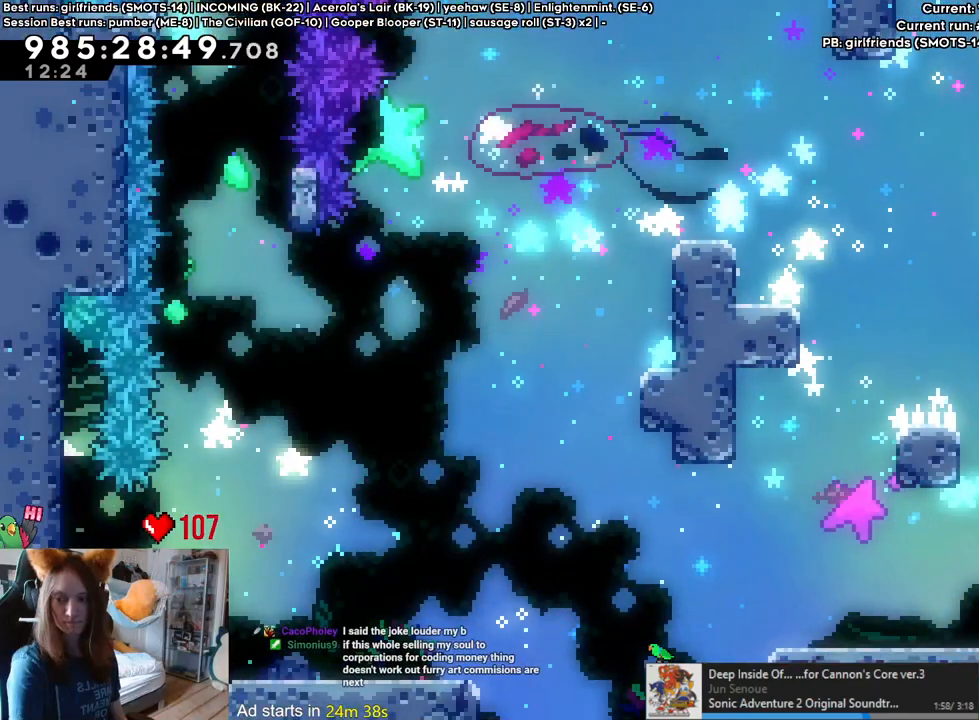
{"dt_ms": 500, "buttons": [], "left_stick": "center", "right_stick": "center", "events": []}
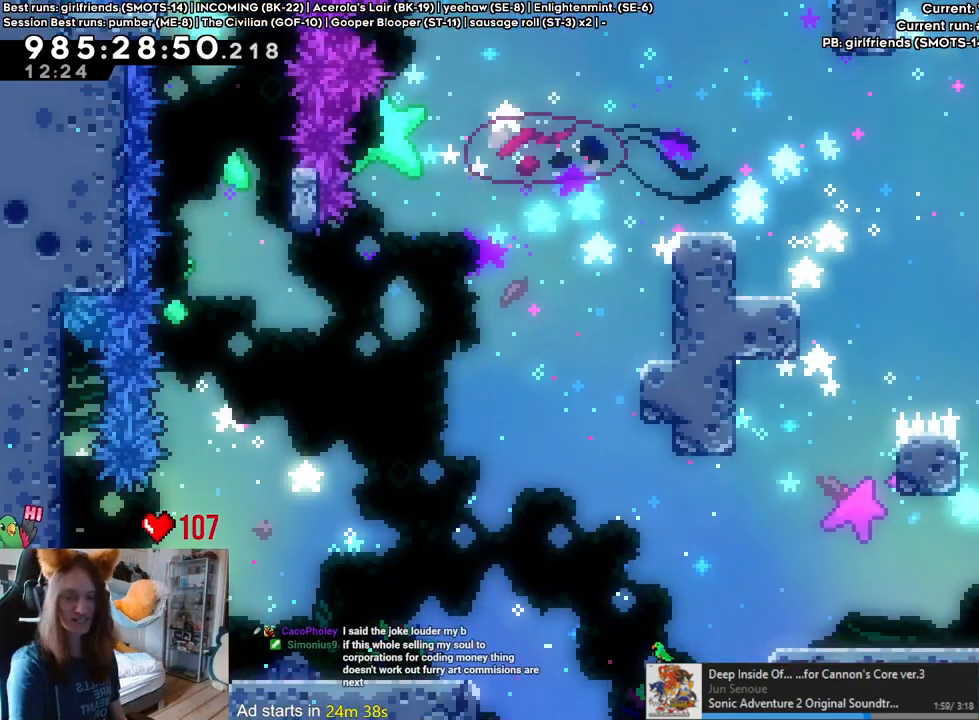
{"dt_ms": 500, "buttons": [], "left_stick": "center", "right_stick": "center", "events": [[167, "left_stick", "left"], [317, "left_stick", "center"]]}
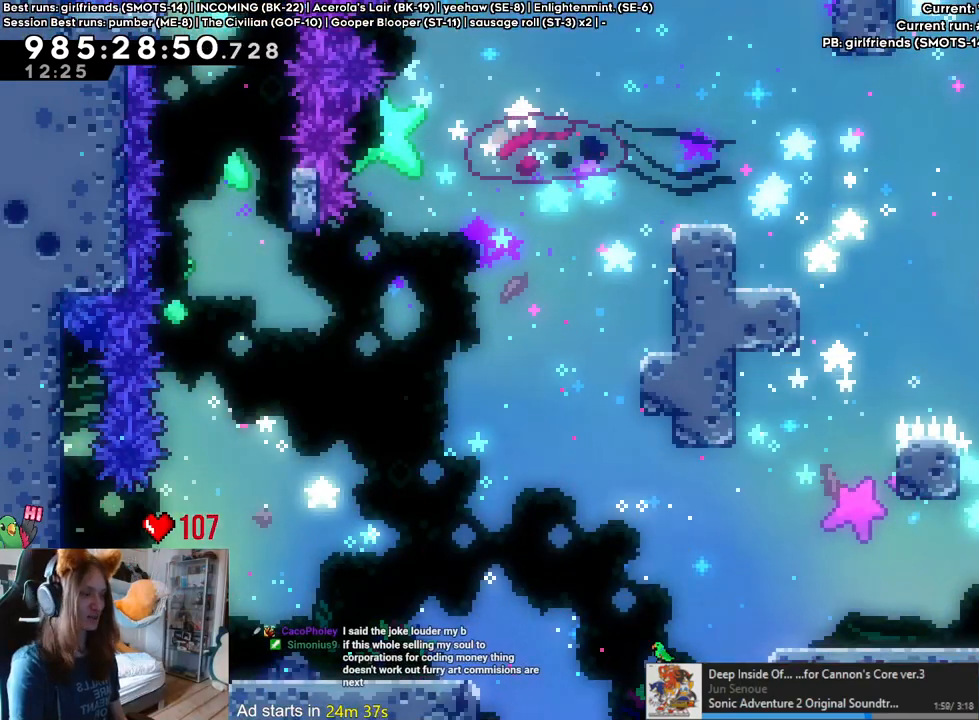
{"dt_ms": 500, "buttons": ["B", "Y"], "left_stick": "left", "right_stick": "center", "events": [[133, "left_stick", "left"], [150, "Y", "down"], [217, "B", "down"]]}
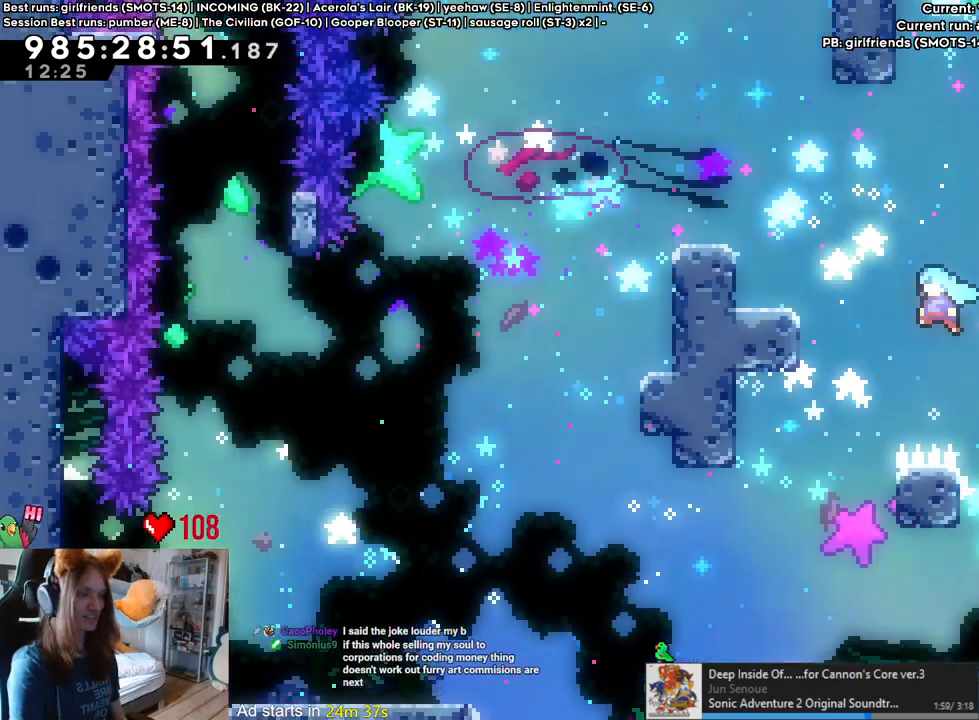
{"dt_ms": 500, "buttons": [], "left_stick": "left", "right_stick": "center", "events": [[67, "Y", "up"], [100, "B", "up"], [233, "B", "down"], [467, "B", "up"]]}
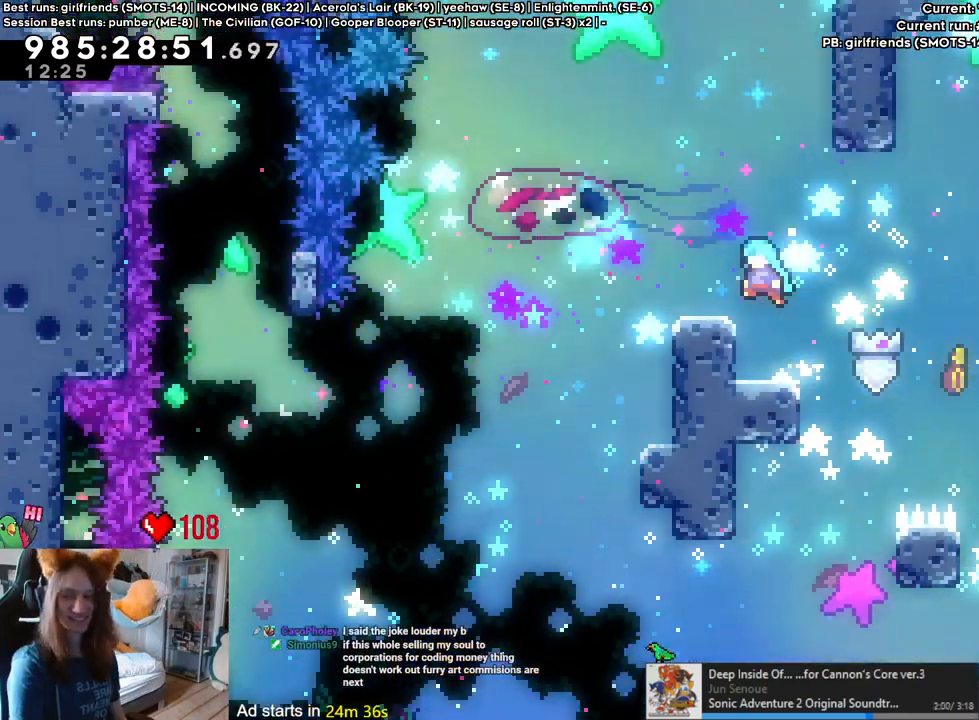
{"dt_ms": 500, "buttons": [], "left_stick": "center", "right_stick": "center", "events": [[167, "left_stick", "center"]]}
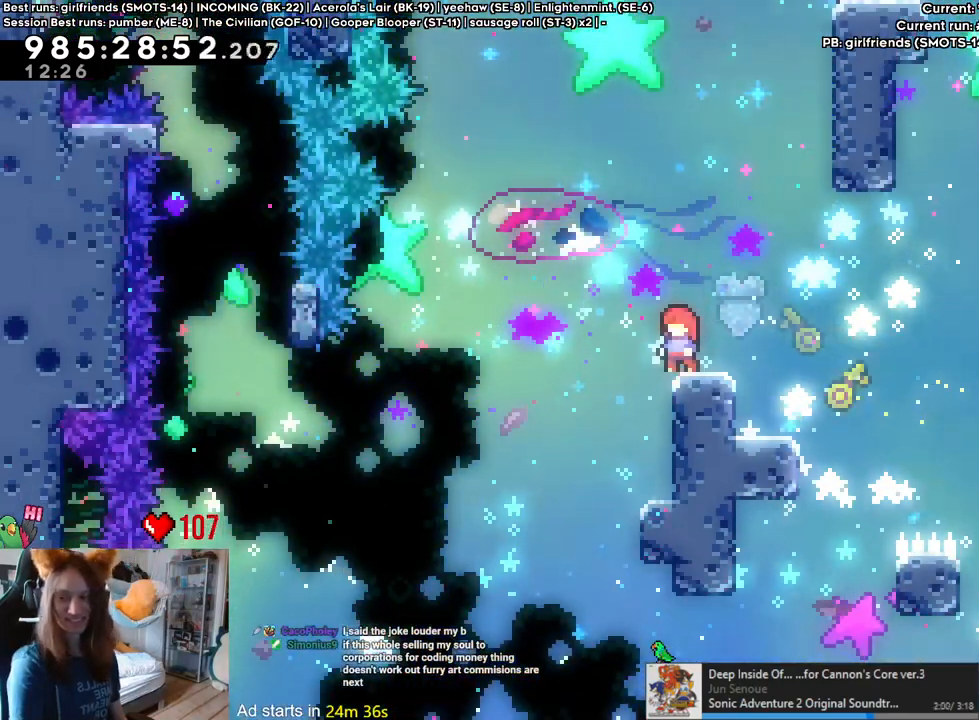
{"dt_ms": 500, "buttons": [], "left_stick": "center", "right_stick": "center", "events": []}
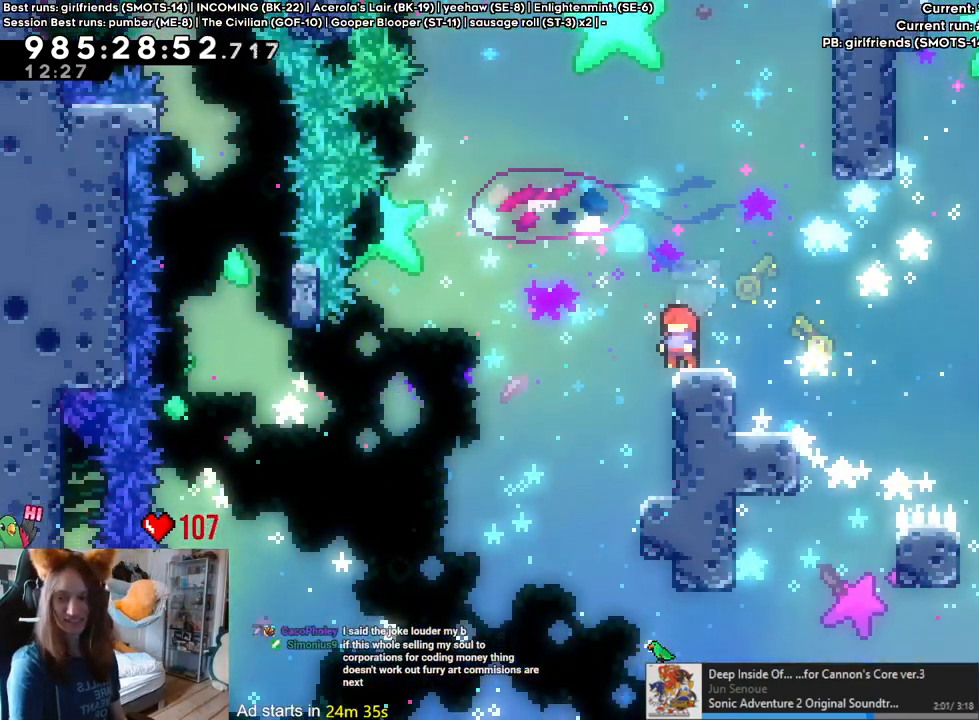
{"dt_ms": 500, "buttons": [], "left_stick": "center", "right_stick": "center", "events": []}
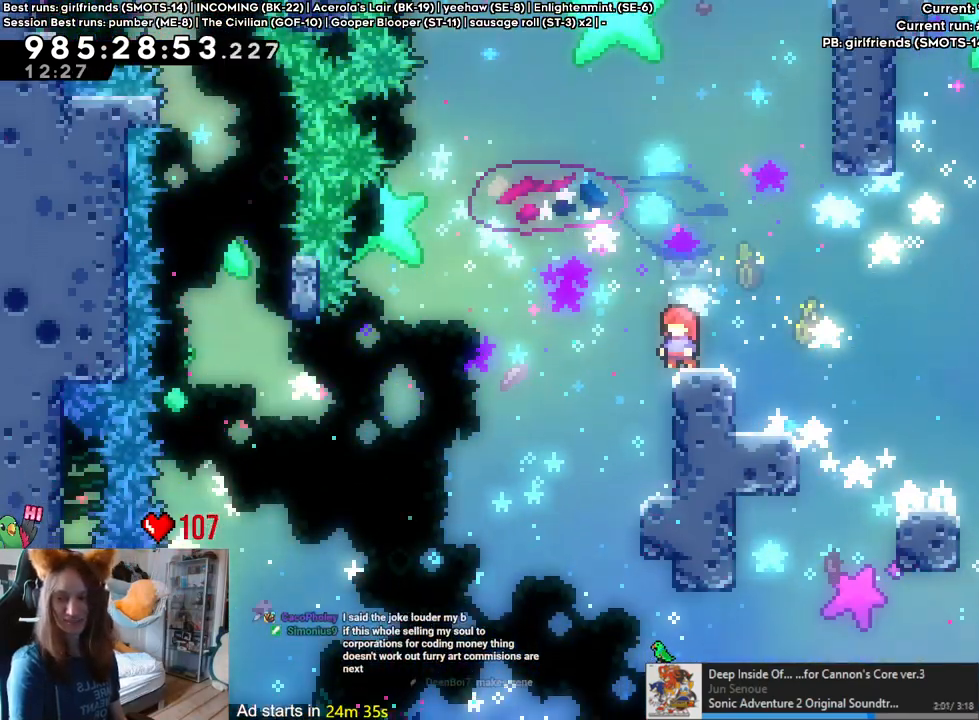
{"dt_ms": 500, "buttons": [], "left_stick": "center", "right_stick": "center", "events": []}
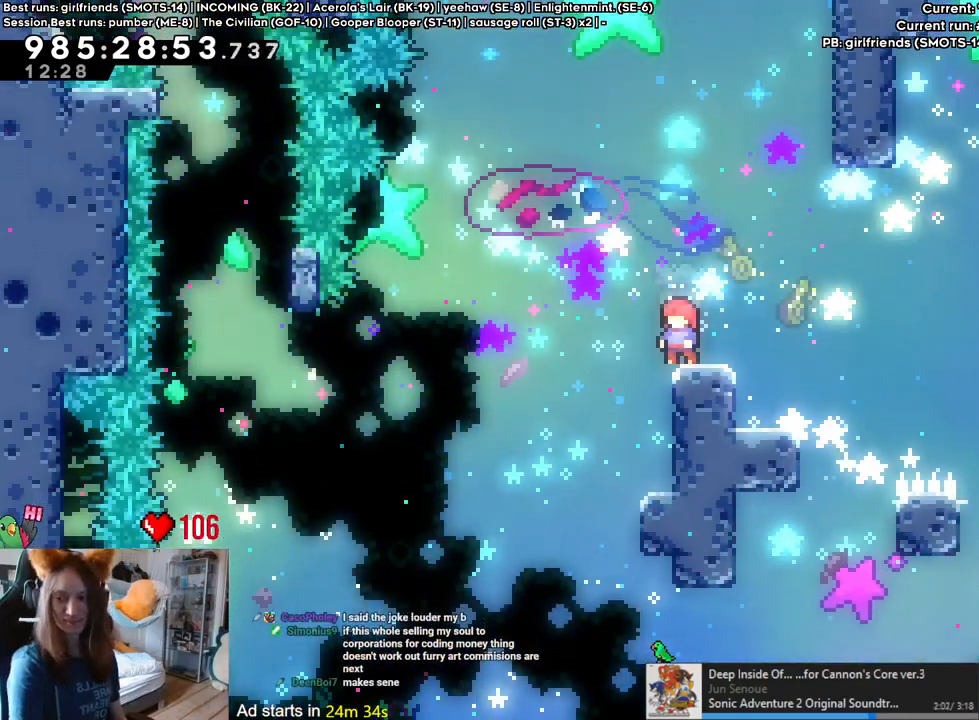
{"dt_ms": 1000, "buttons": [], "left_stick": "center", "right_stick": "center", "events": []}
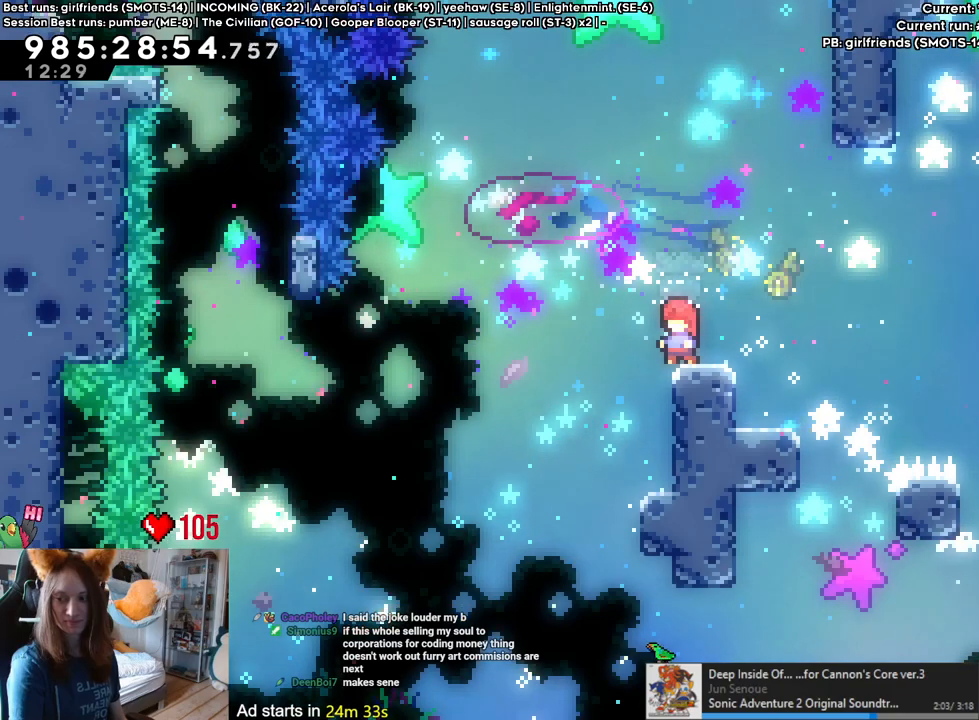
{"dt_ms": 500, "buttons": [], "left_stick": "center", "right_stick": "center", "events": [[300, "R2", "down"], [433, "R2", "up"]]}
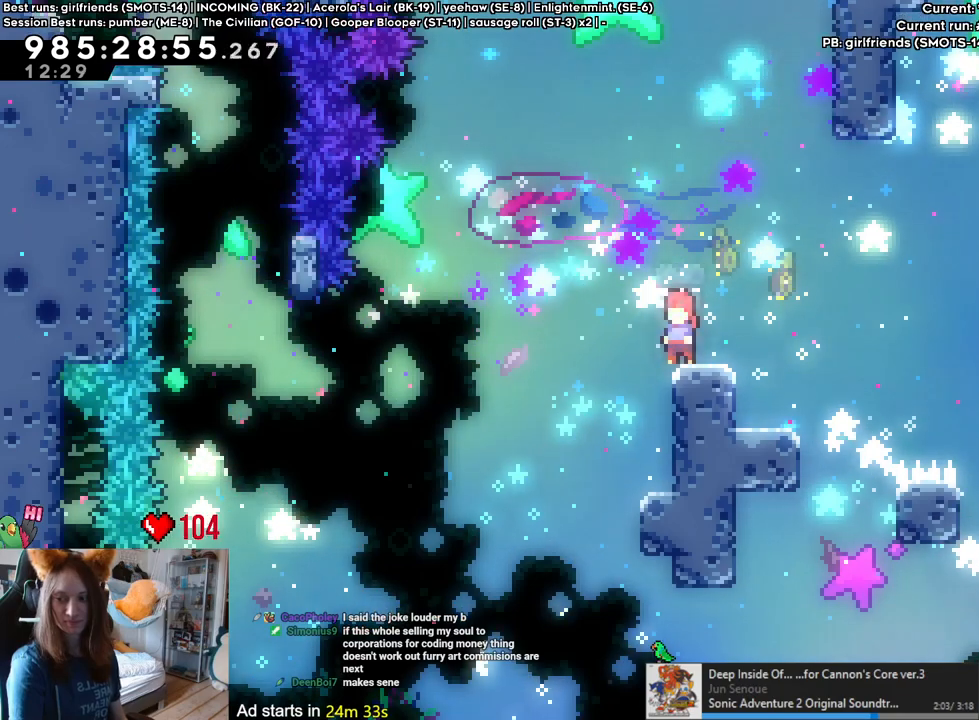
{"dt_ms": 500, "buttons": [], "left_stick": "center", "right_stick": "center", "events": [[17, "R2", "down"], [83, "R2", "up"], [200, "R2", "down"], [300, "R2", "up"], [383, "R2", "down"], [483, "R2", "up"]]}
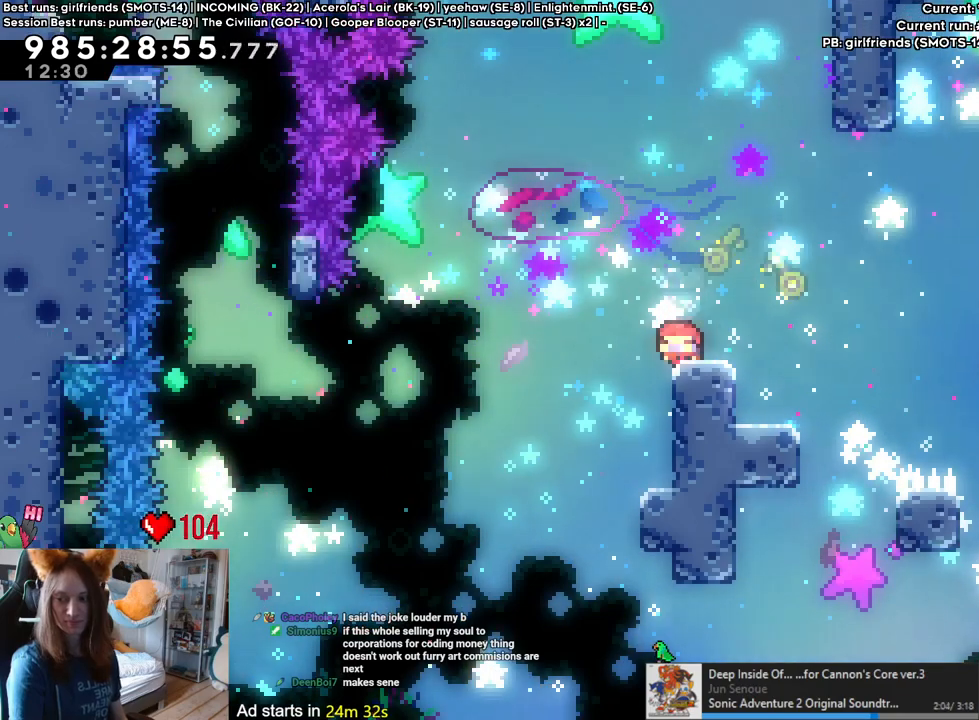
{"dt_ms": 500, "buttons": ["R2"], "left_stick": "center", "right_stick": "center", "events": [[67, "R2", "down"], [167, "R2", "up"], [250, "R2", "down"], [333, "R2", "up"], [433, "R2", "down"]]}
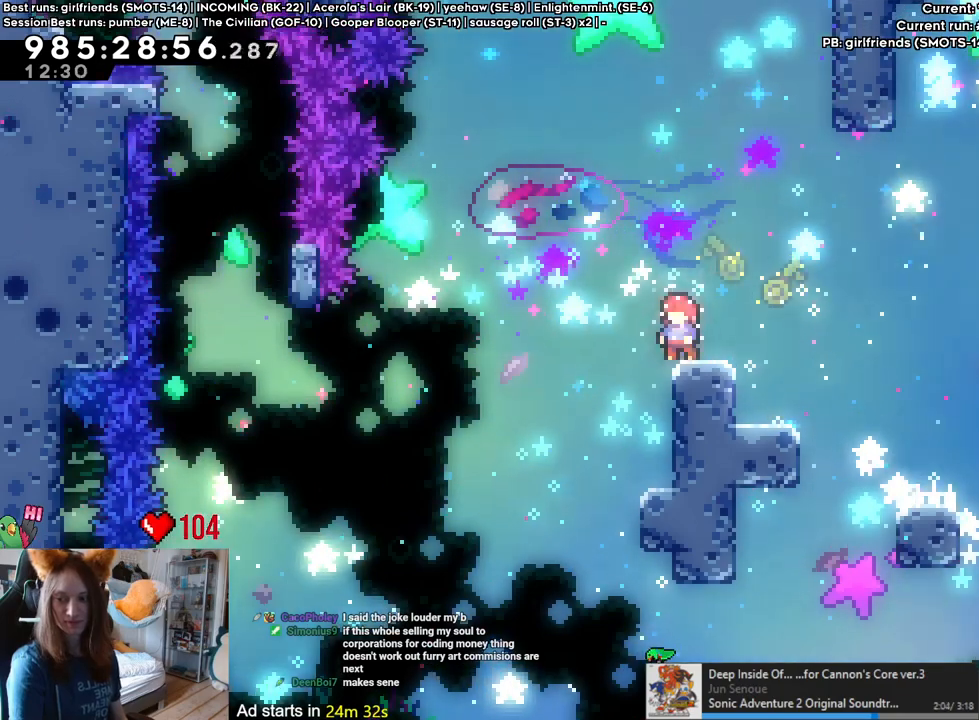
{"dt_ms": 500, "buttons": [], "left_stick": "center", "right_stick": "center", "events": [[17, "R2", "up"], [83, "R2", "down"], [133, "R2", "up"], [267, "R2", "down"], [350, "R2", "up"]]}
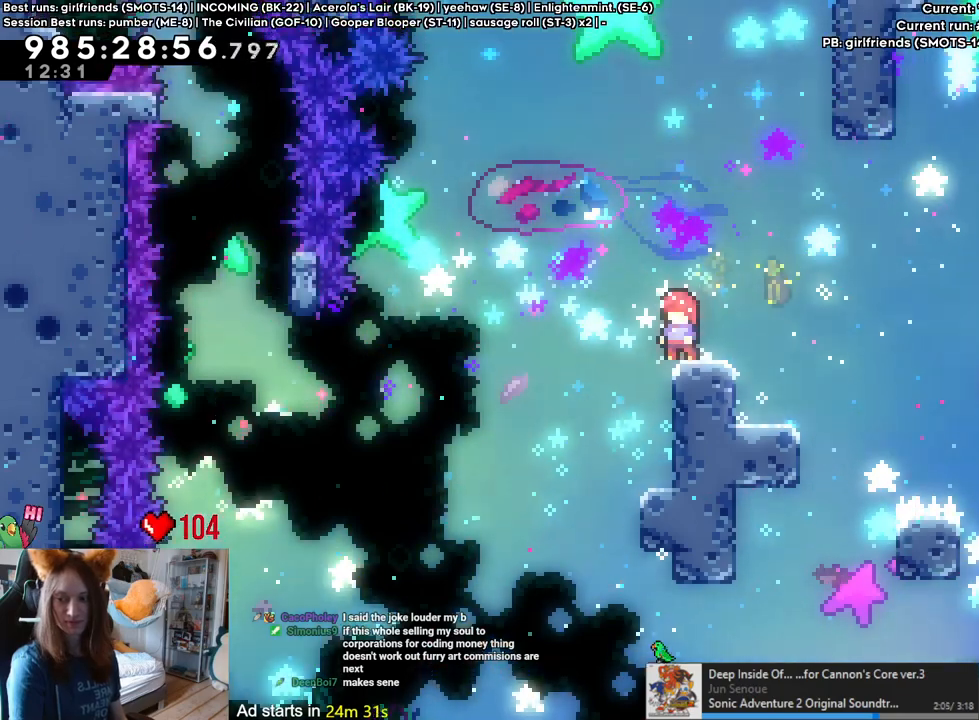
{"dt_ms": 500, "buttons": ["B"], "left_stick": "left", "right_stick": "center", "events": [[417, "left_stick", "left"], [433, "B", "down"]]}
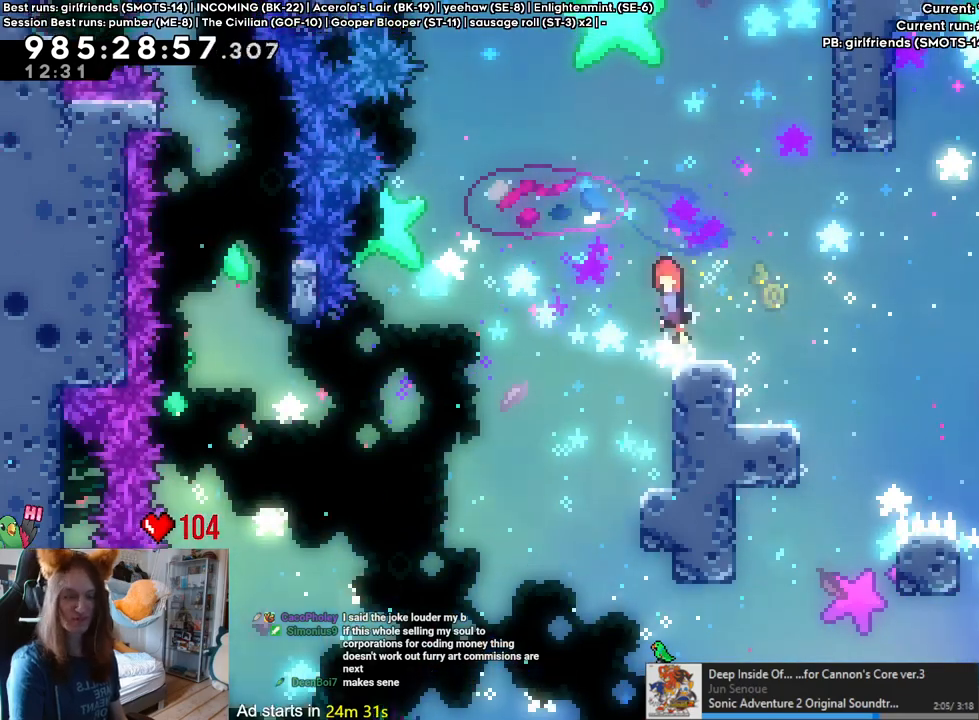
{"dt_ms": 500, "buttons": [], "left_stick": "down-right", "right_stick": "center", "events": [[33, "B", "up"], [133, "left_stick", "center"], [300, "left_stick", "down-right"]]}
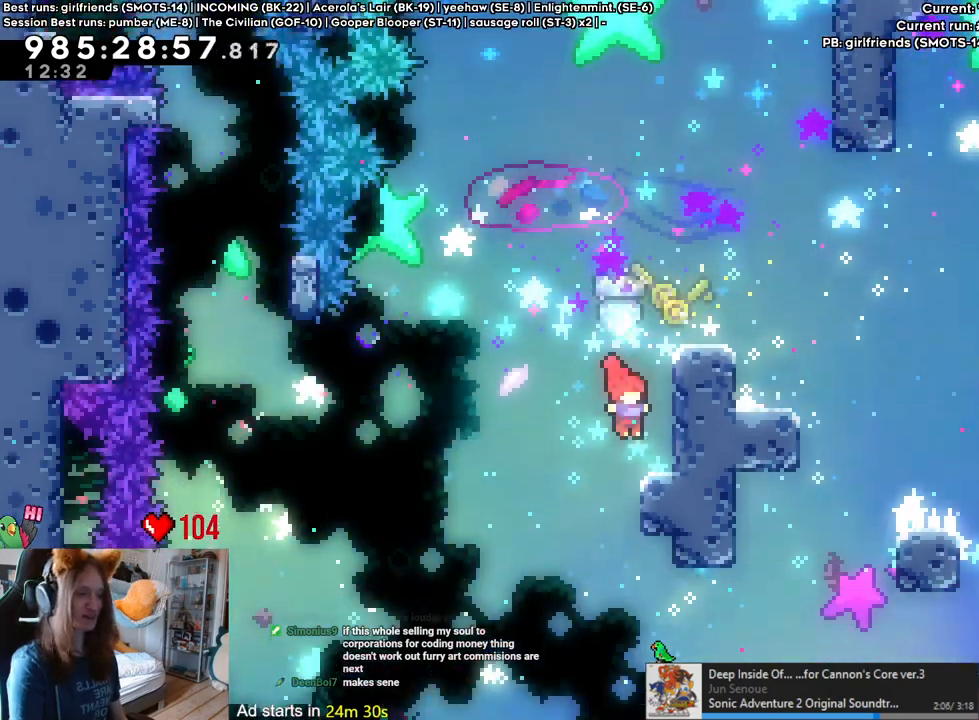
{"dt_ms": 1000, "buttons": ["B"], "left_stick": "center", "right_stick": "center", "events": [[50, "left_stick", "center"], [100, "B", "down"], [183, "B", "up"], [283, "B", "down"], [683, "left_stick", "right"], [767, "B", "up"], [917, "left_stick", "center"], [950, "B", "down"]]}
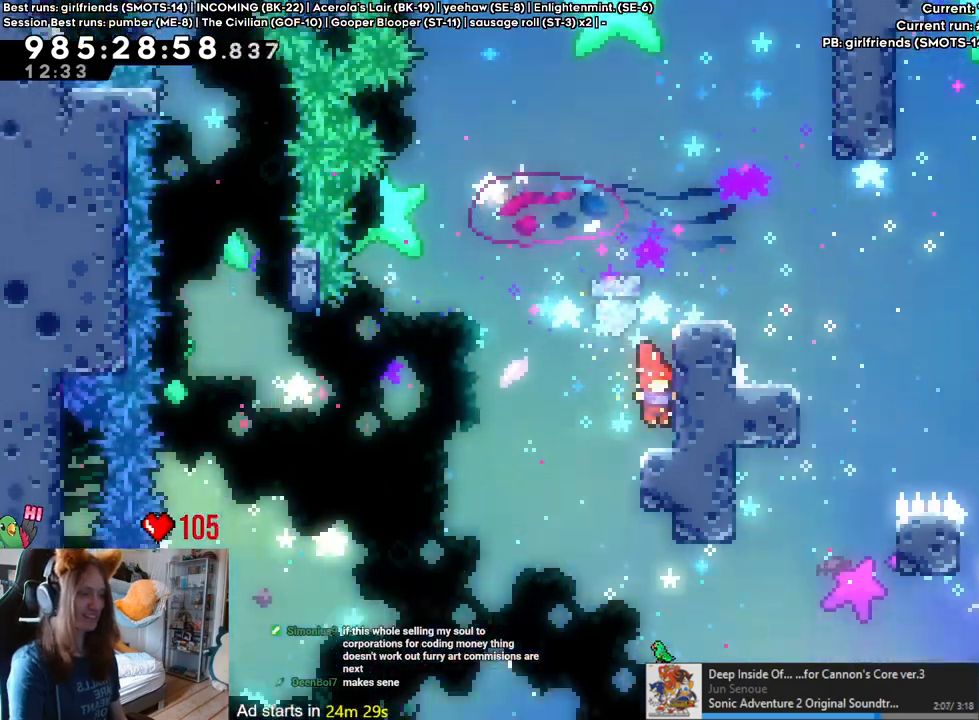
{"dt_ms": 500, "buttons": [], "left_stick": "center", "right_stick": "center", "events": [[267, "left_stick", "right"], [367, "B", "up"], [467, "left_stick", "center"]]}
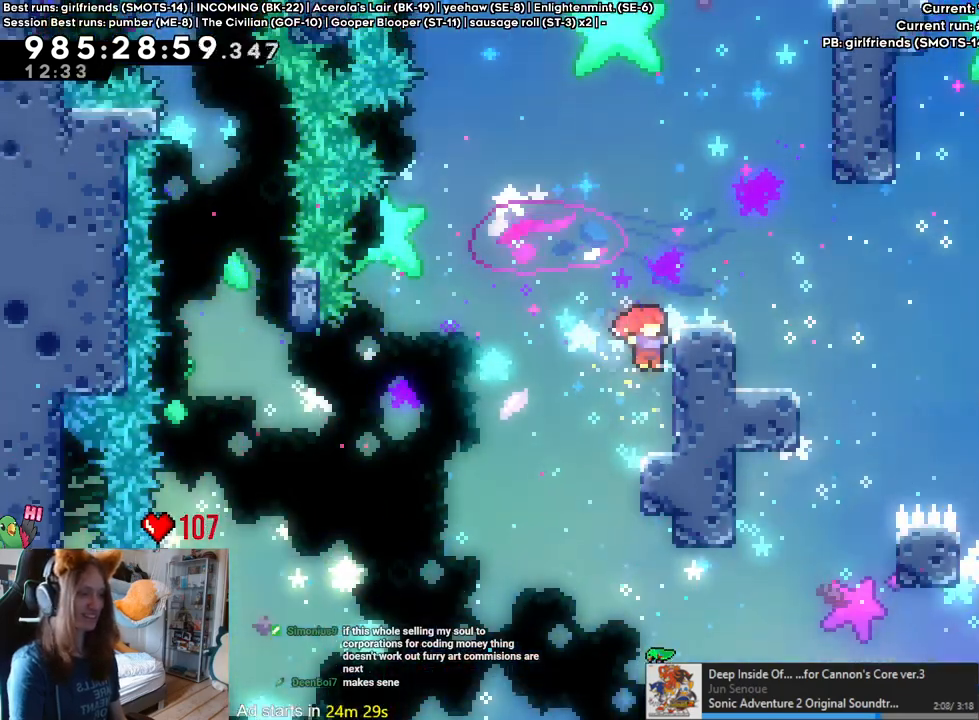
{"dt_ms": 500, "buttons": ["B"], "left_stick": "right", "right_stick": "center", "events": [[50, "B", "down"], [400, "left_stick", "right"]]}
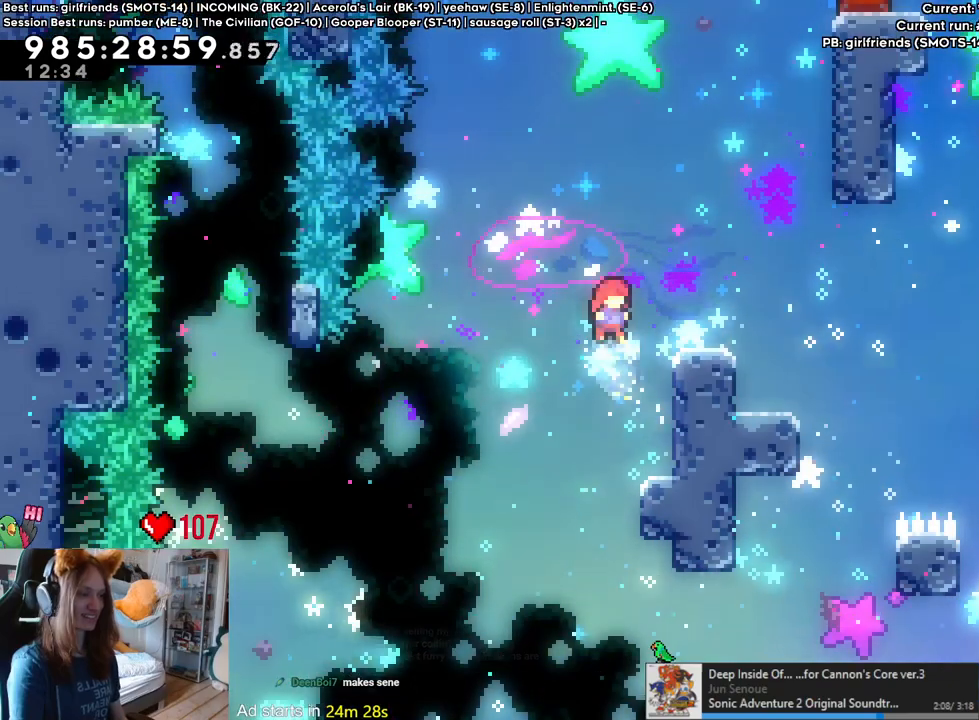
{"dt_ms": 500, "buttons": ["B"], "left_stick": "center", "right_stick": "center", "events": [[17, "B", "up"], [100, "left_stick", "center"], [217, "B", "down"]]}
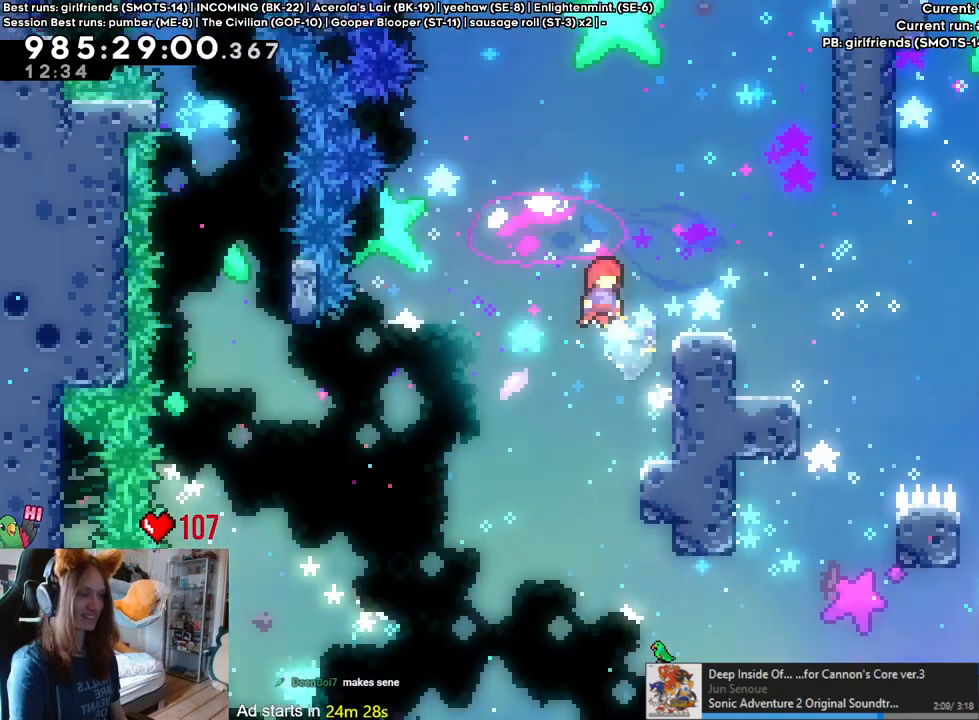
{"dt_ms": 500, "buttons": ["B", "Y"], "left_stick": "down-right", "right_stick": "center", "events": [[167, "left_stick", "right"], [217, "Y", "down"], [317, "B", "up"], [317, "Y", "up"], [383, "left_stick", "down-right"], [417, "B", "down"], [500, "Y", "down"]]}
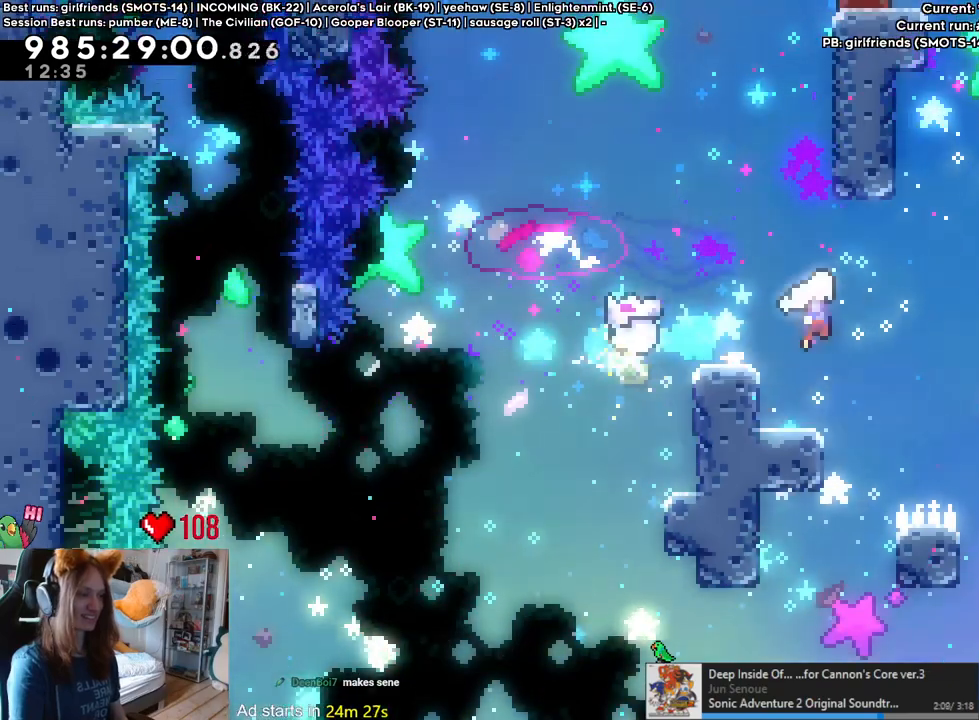
{"dt_ms": 500, "buttons": [], "left_stick": "down-right", "right_stick": "center", "events": [[133, "Y", "up"], [167, "B", "up"], [283, "Y", "down"], [450, "Y", "up"]]}